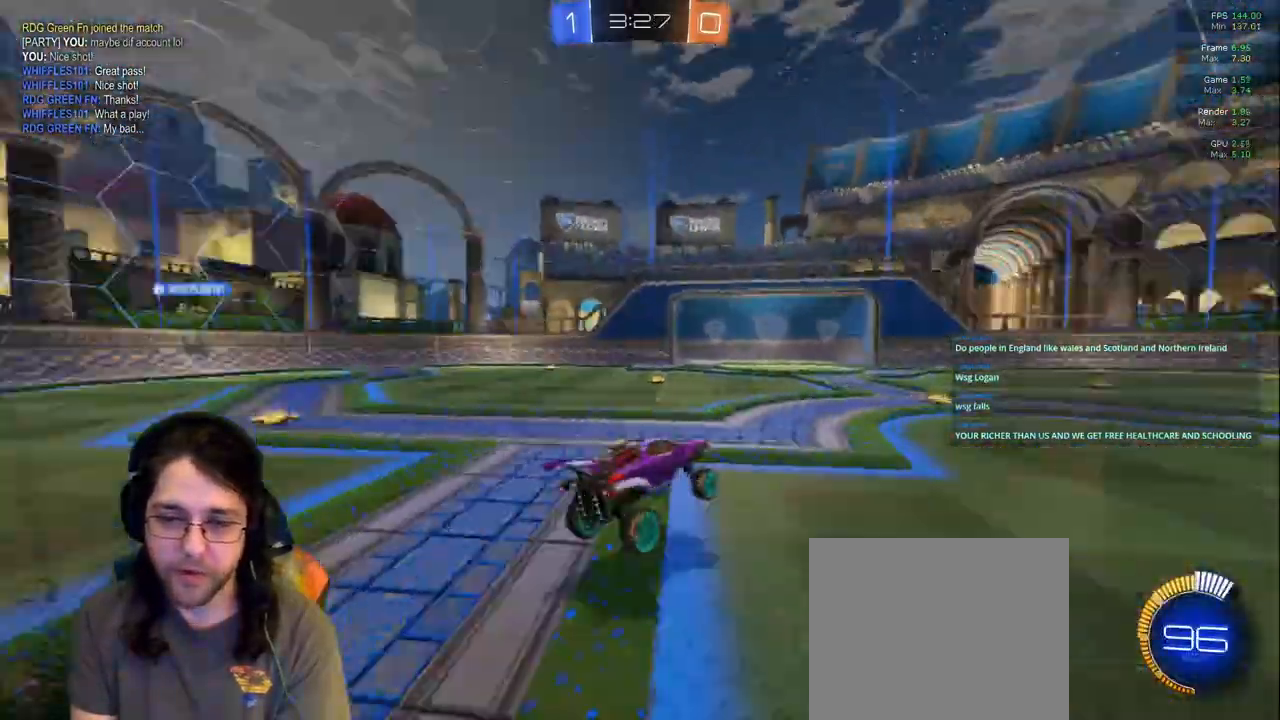
Gameplay with a controller (PlayStation layout); each line is a JSON object with the inputs held at the frame after it. "events" lists button and stick changes between this image and that frame as [ms after this image, input, new state], when the widget could be followed in between. Not read: L3 R2 R3.
{"buttons": [], "left_stick": "center", "right_stick": "center", "events": [[200, "left_stick", "left"], [417, "left_stick", "center"]]}
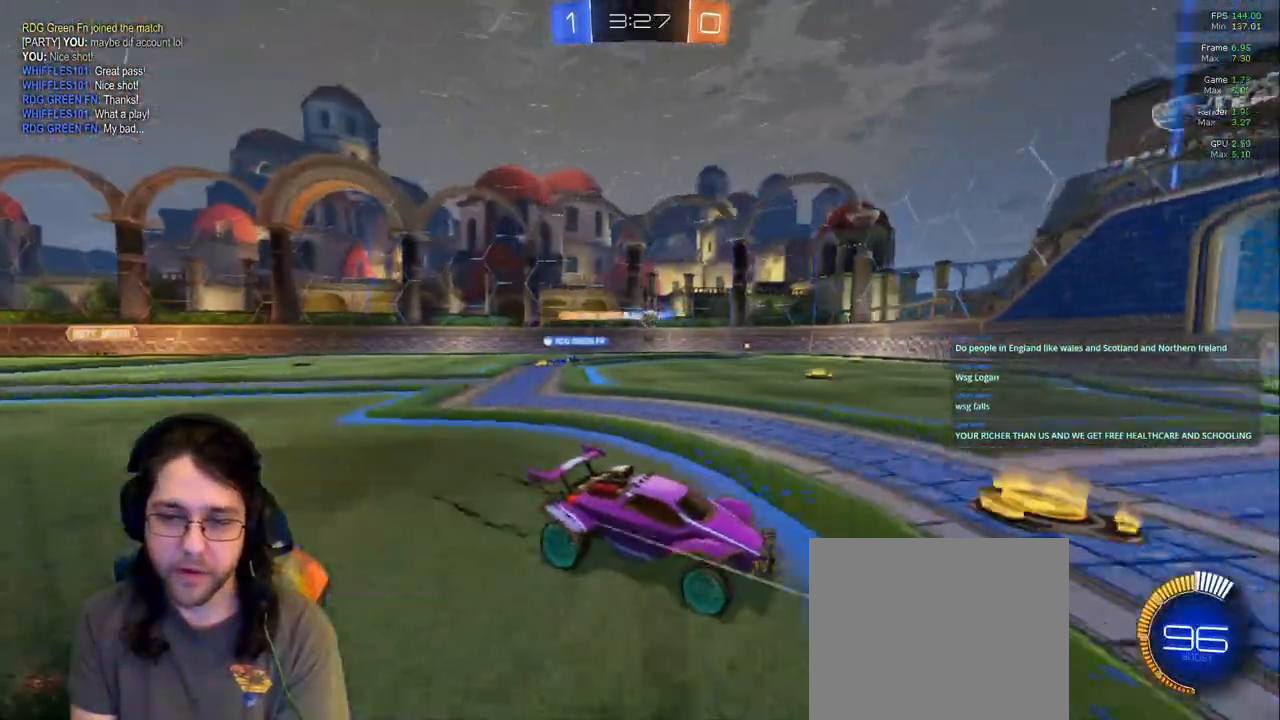
{"buttons": [], "left_stick": "left", "right_stick": "center", "events": [[283, "left_stick", "left"]]}
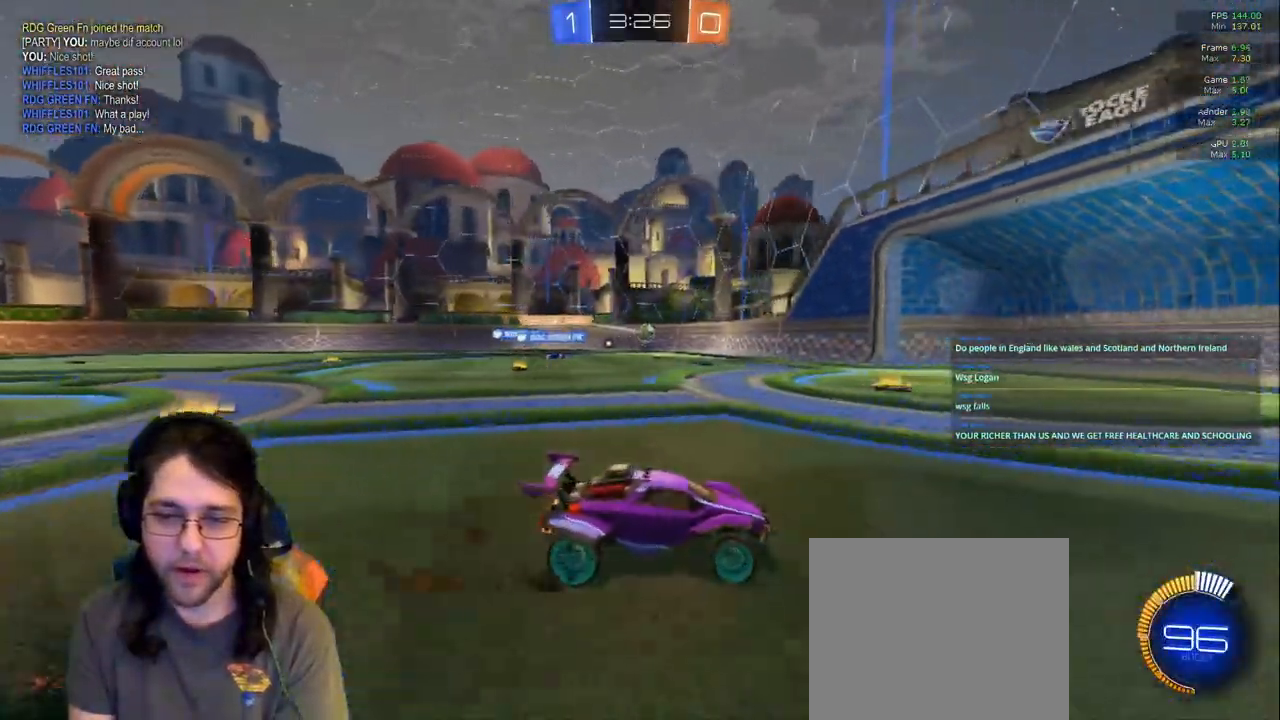
{"buttons": ["L2"], "left_stick": "left", "right_stick": "center", "events": [[67, "left_stick", "center"], [267, "left_stick", "left"], [350, "R1", "down"], [483, "L2", "down"], [483, "R1", "up"]]}
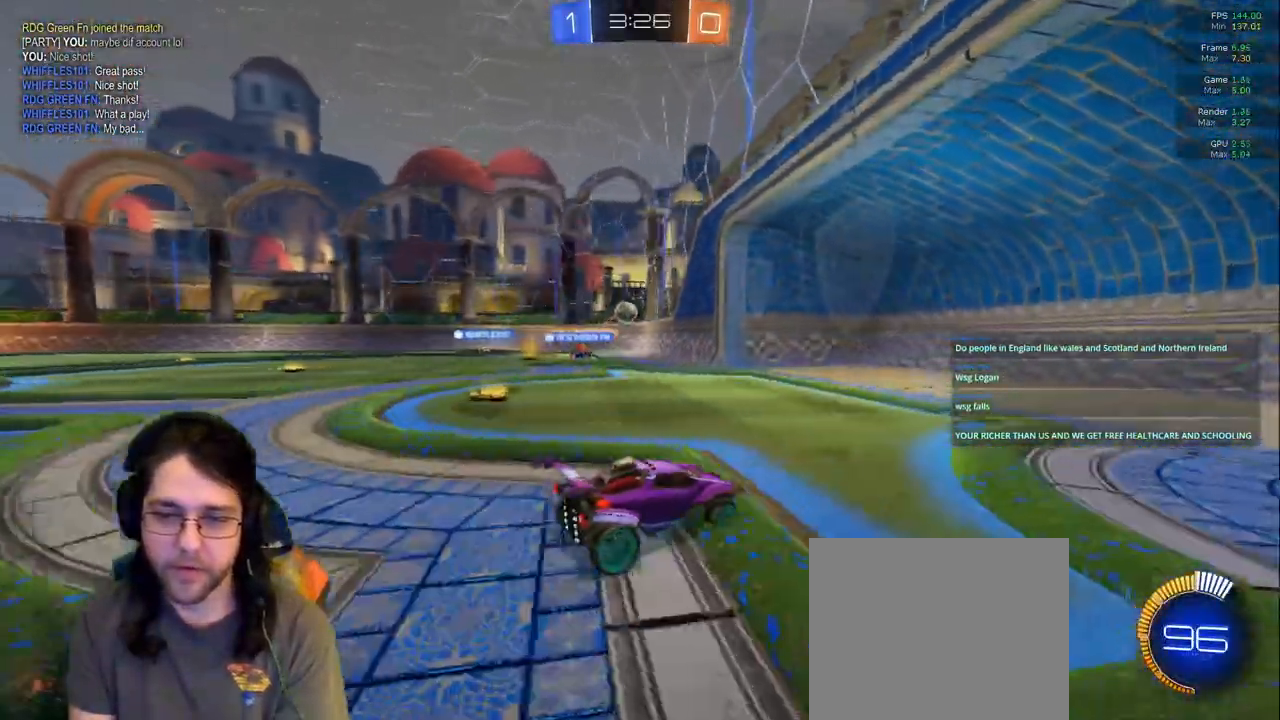
{"buttons": [], "left_stick": "down-left", "right_stick": "center", "events": [[200, "L2", "up"], [483, "left_stick", "down-left"]]}